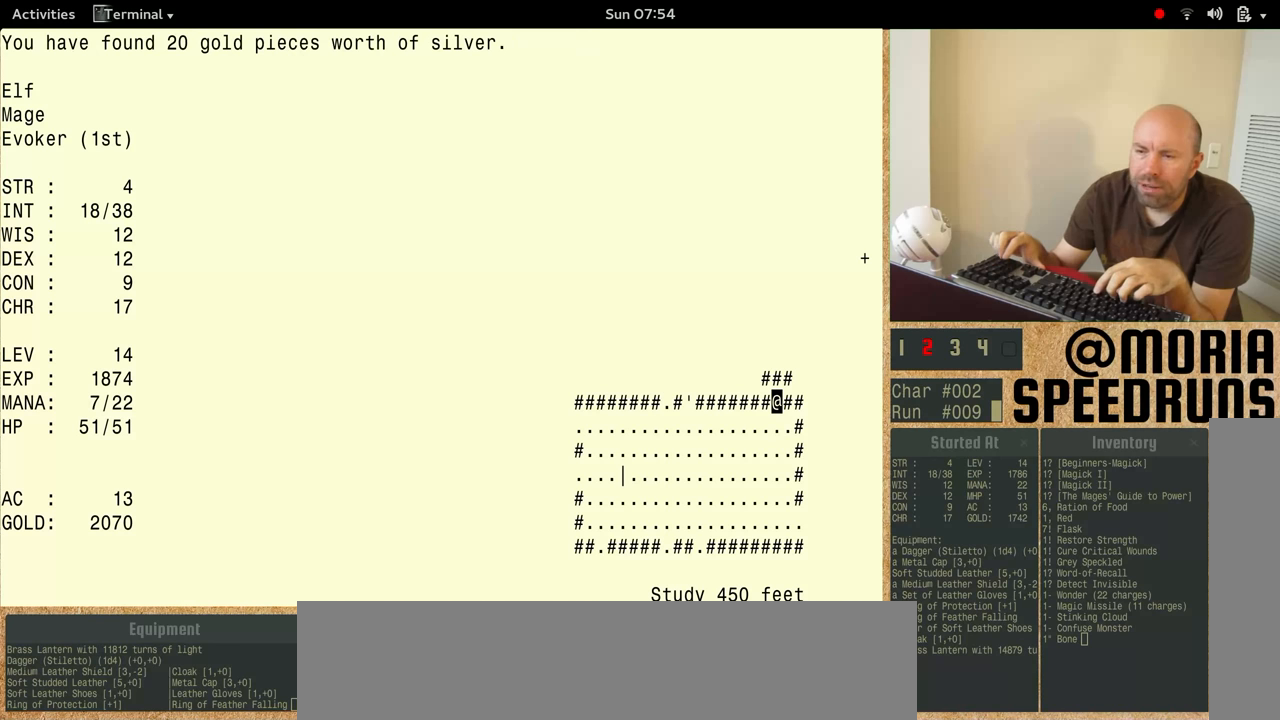
Gameplay with keyboard; each line is a JSON object with the keys held at the frame after it. "events" lists presses ("down") and releases ("up") of "alt", "ctrl" and "shift" between this image and that frame as [ms after this image, input, new state], when the widget could be followed in between. No other keys are recorded. Mouse input is not recorded. Not read: other_keys.
{"keys": ["shift"], "events": [[366, "shift", "down"]]}
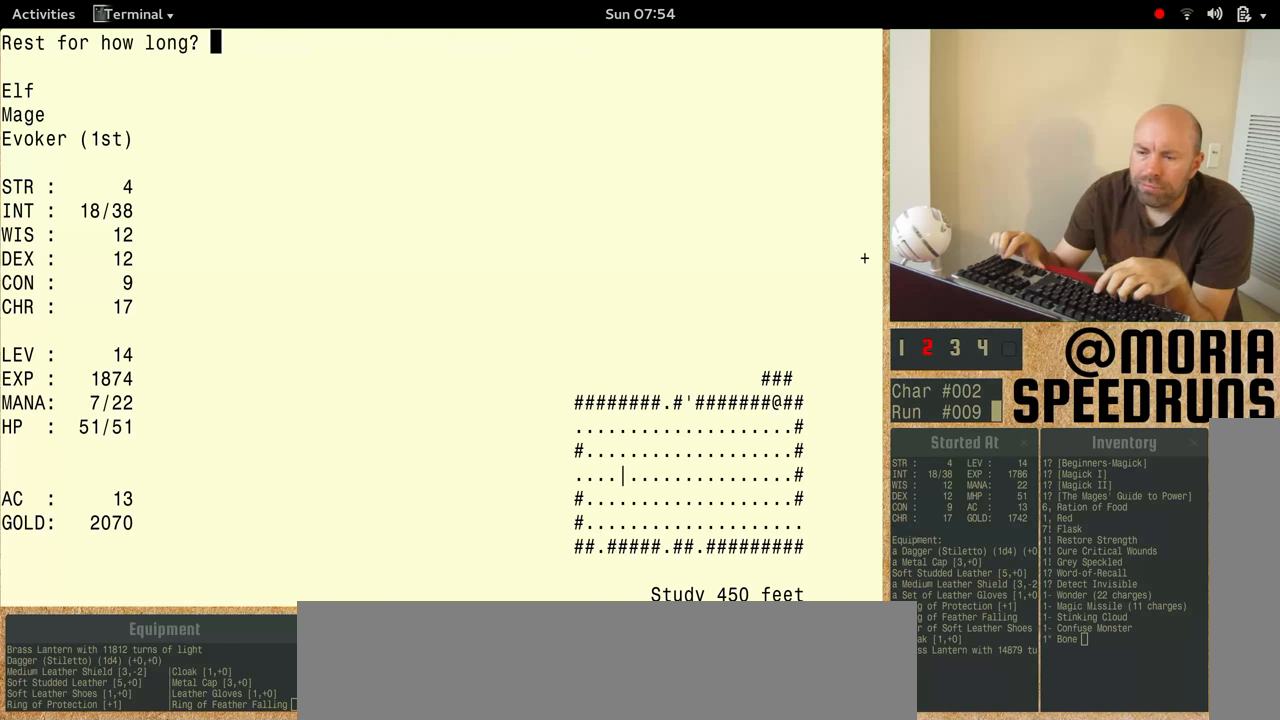
{"keys": ["shift"], "events": []}
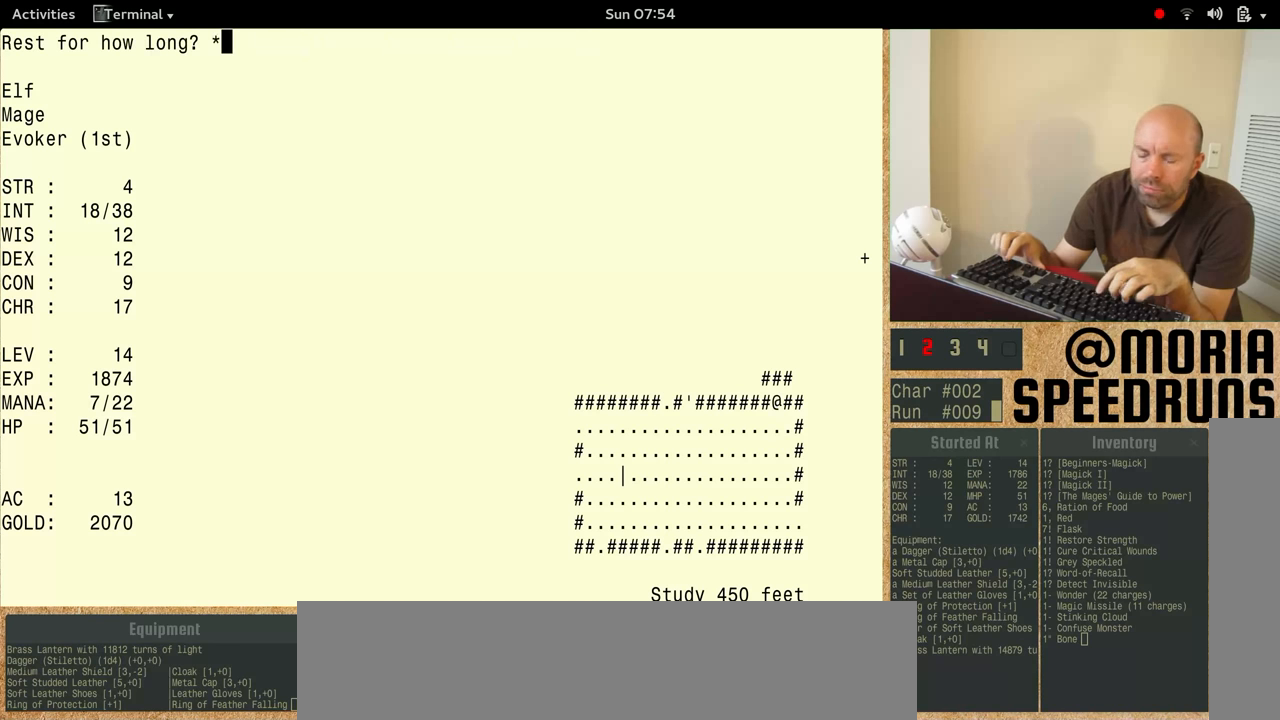
{"keys": ["shift"], "events": []}
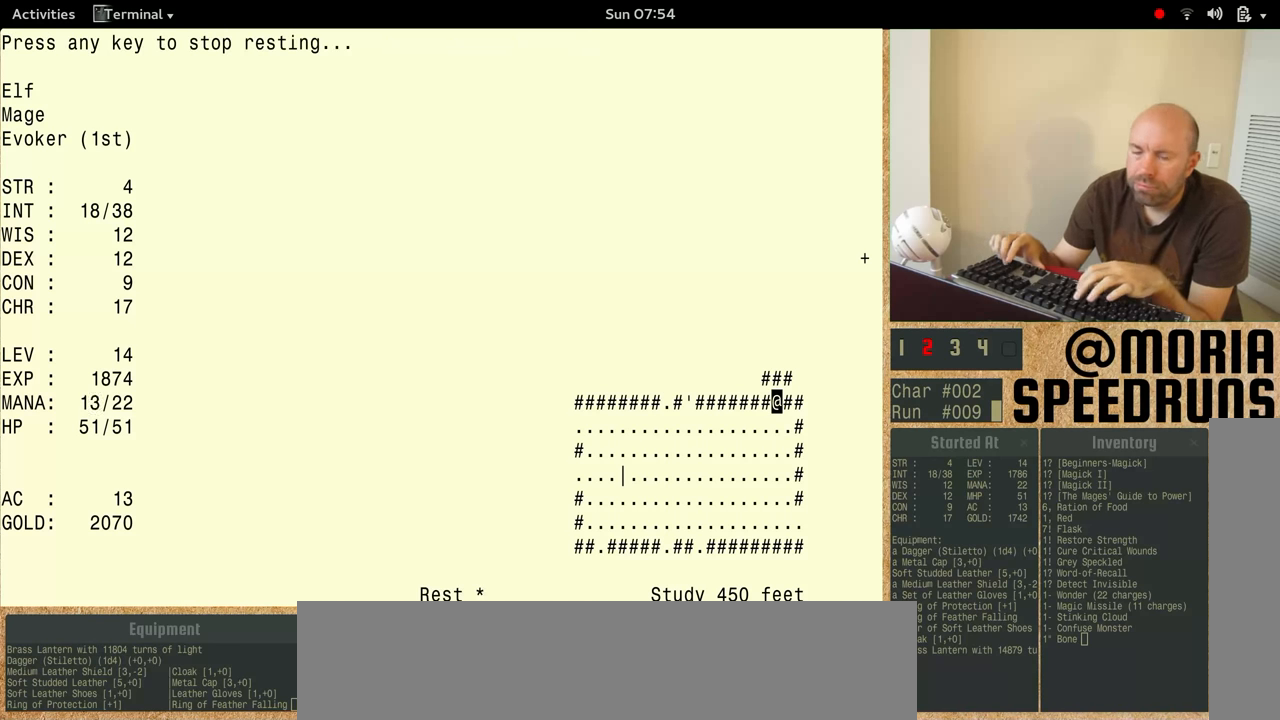
{"keys": [], "events": [[133, "shift", "up"]]}